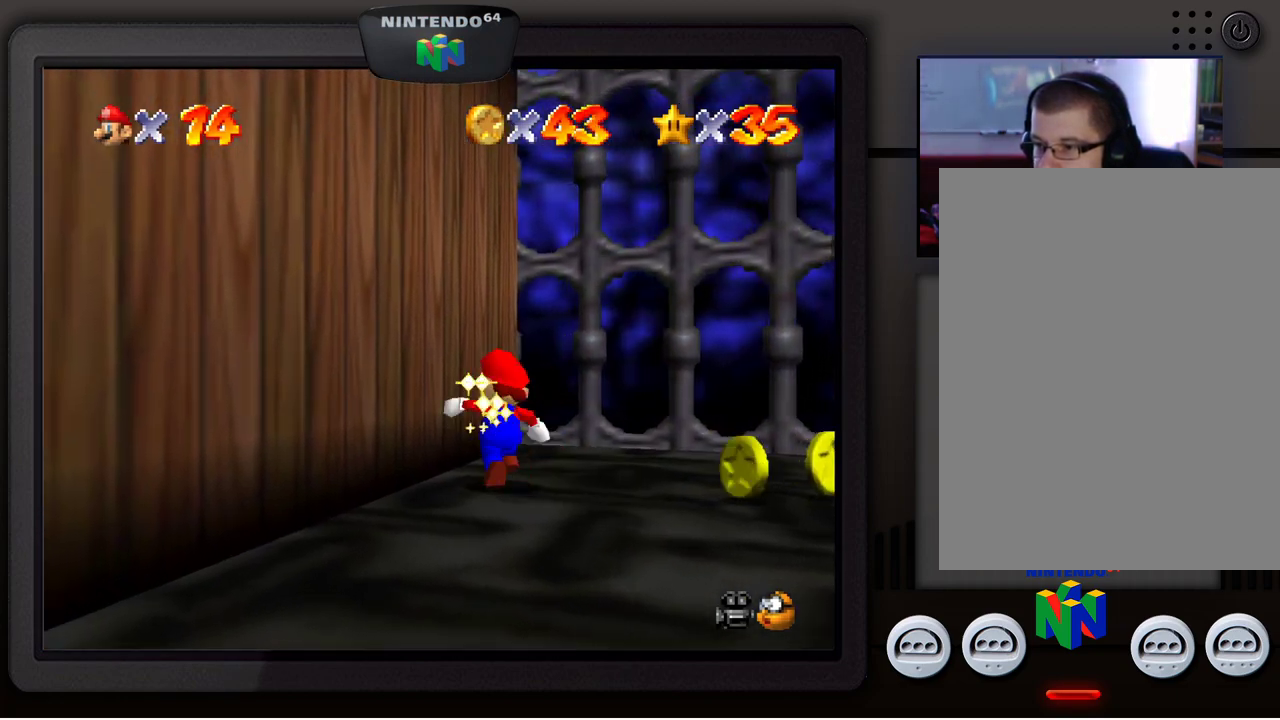
Gameplay with a controller (Nintendo layout); each line is a JSON object with the inputs held at the frame after it. "events" lists button and stick changes between this image and that frame as [ms after this image, input, new state], when the widget could be followed in between. Not read: L1 L3 R1 R3.
{"buttons": [], "left_stick": "down-right", "events": [[133, "left_stick", "right"], [433, "left_stick", "down-right"]]}
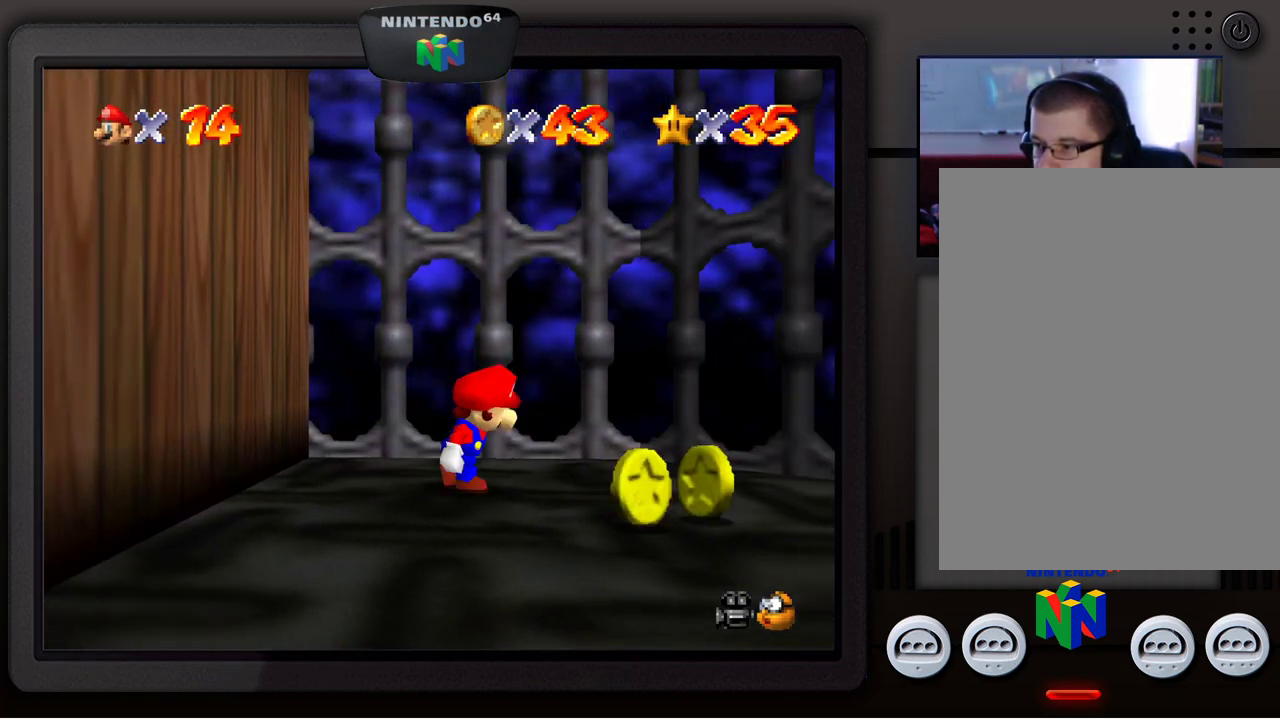
{"buttons": [], "left_stick": "down-right", "events": []}
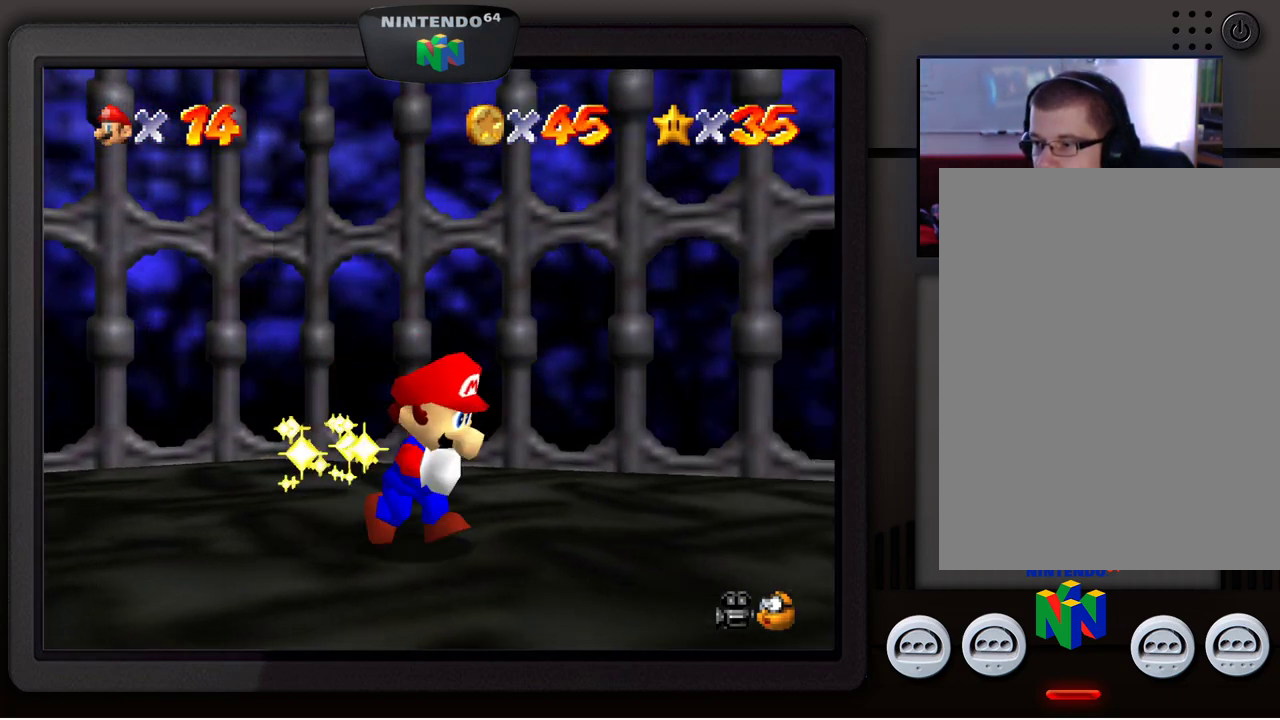
{"buttons": [], "left_stick": "up-right", "events": [[67, "left_stick", "up-right"]]}
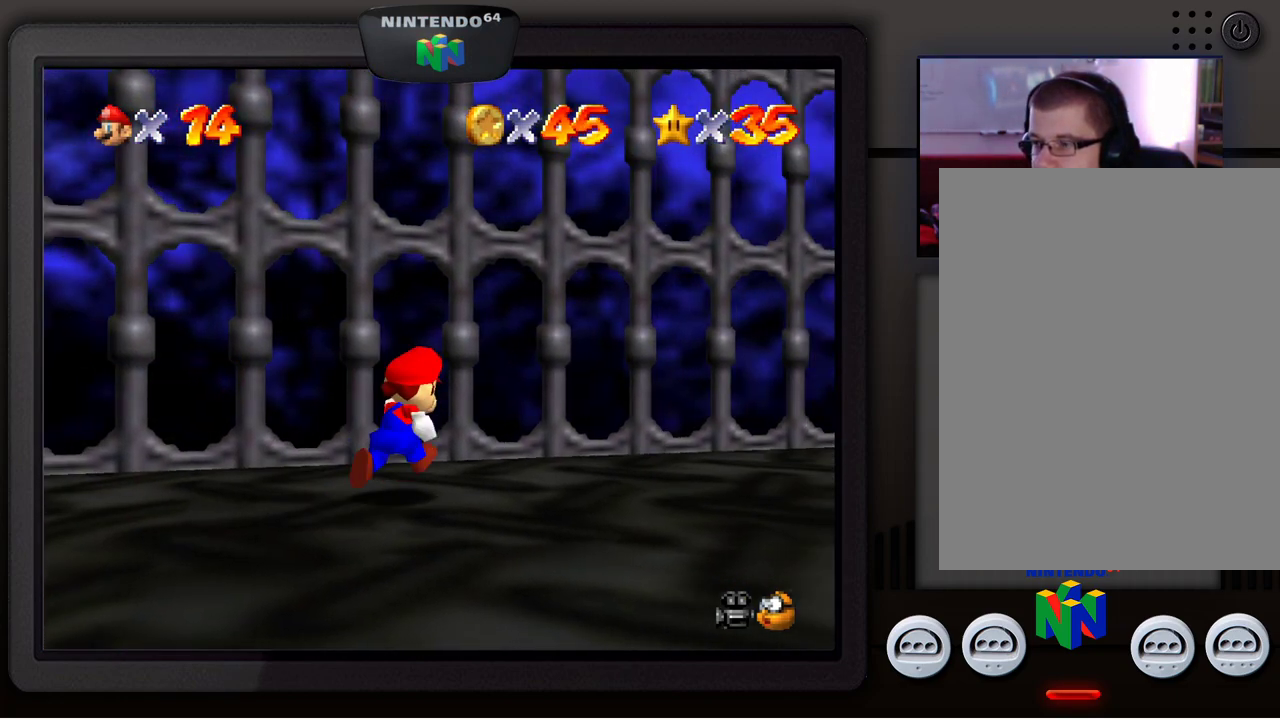
{"buttons": [], "left_stick": "up-right", "events": []}
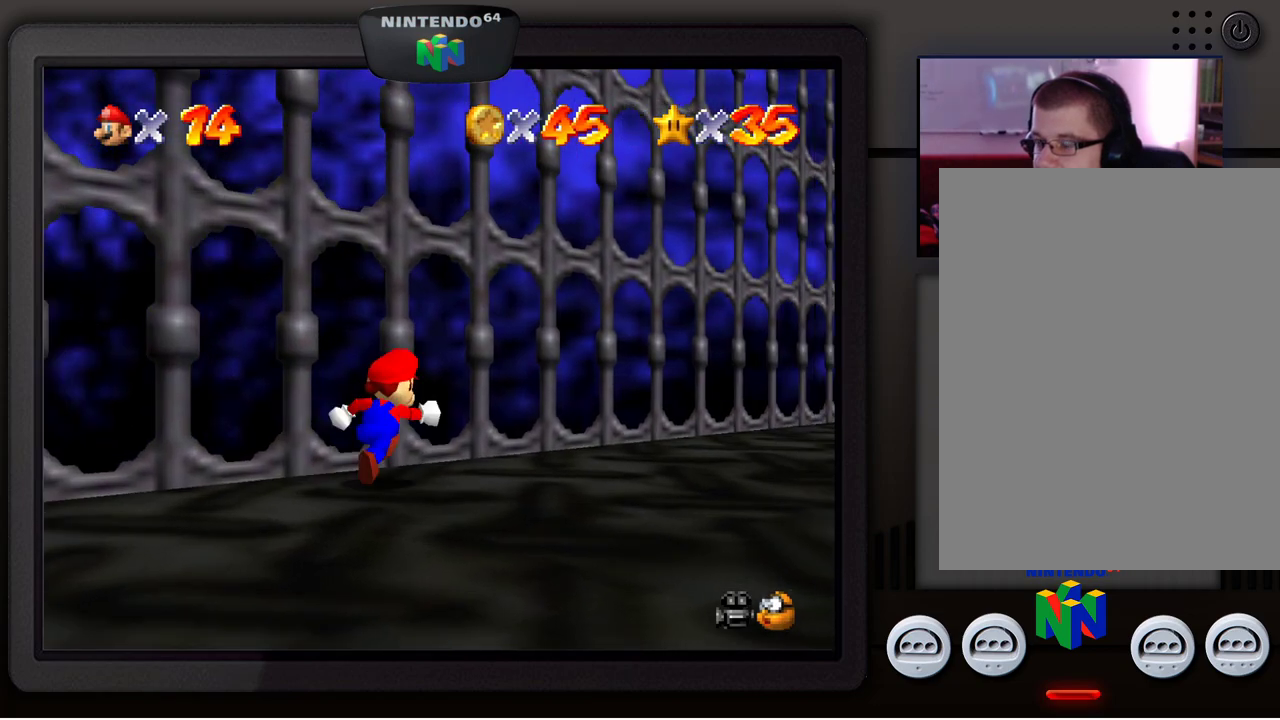
{"buttons": [], "left_stick": "up-right", "events": [[33, "left_stick", "right"], [467, "left_stick", "up-right"]]}
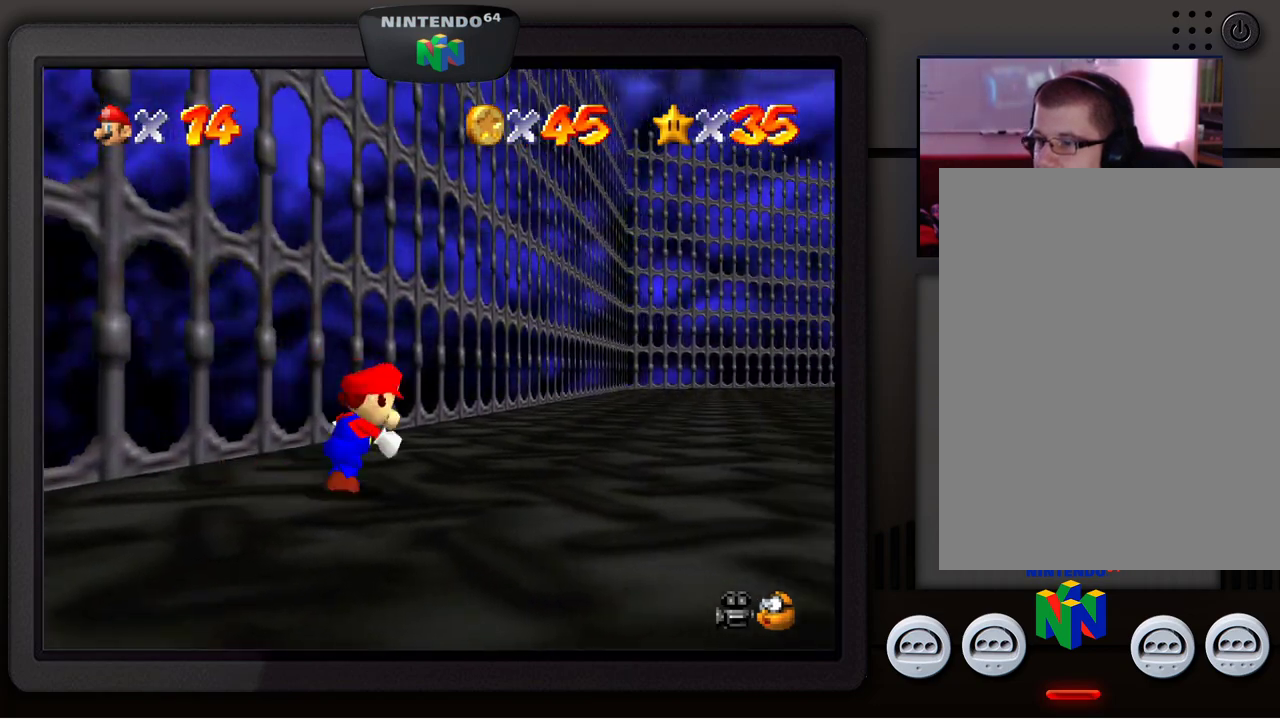
{"buttons": [], "left_stick": "up-right", "events": []}
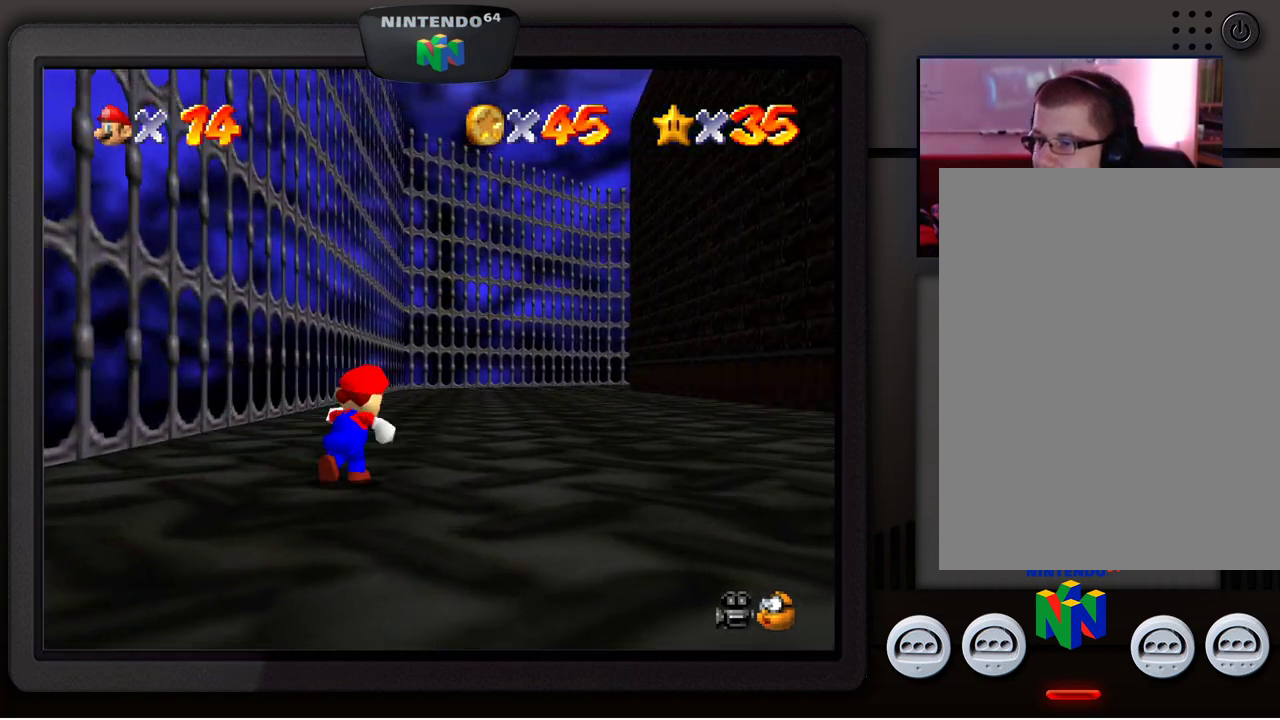
{"buttons": [], "left_stick": "up", "events": [[383, "left_stick", "up"]]}
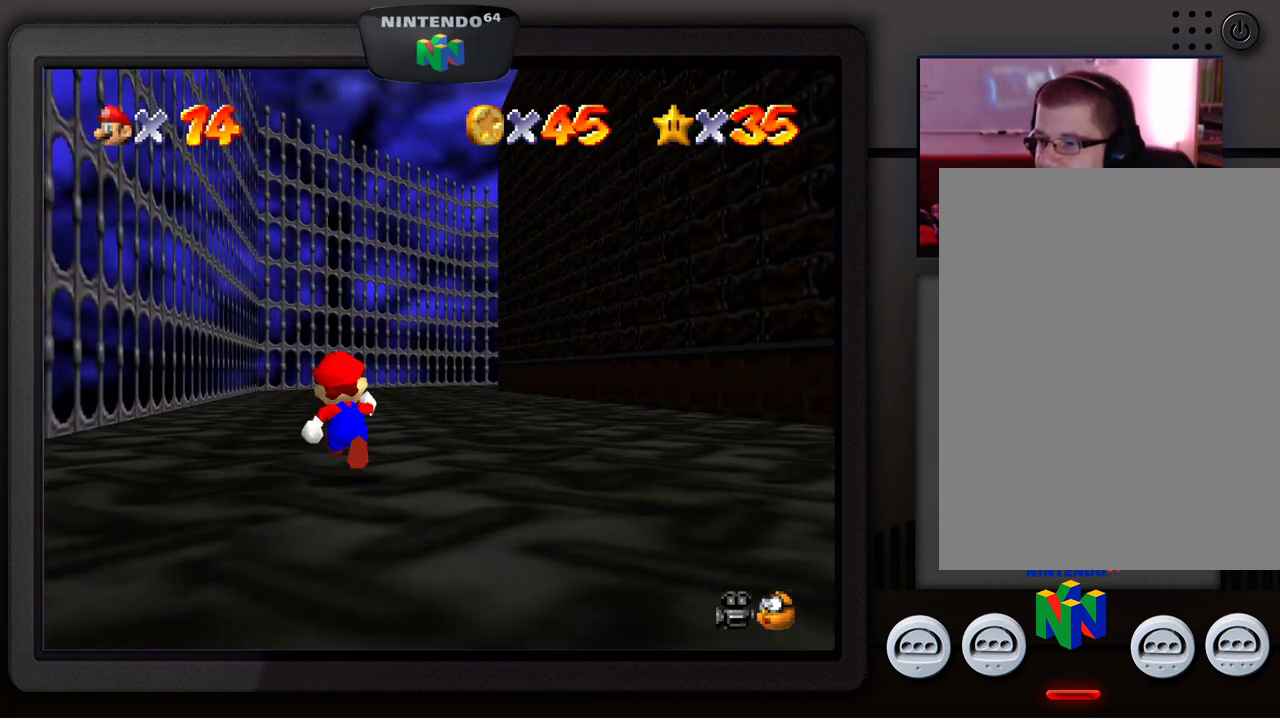
{"buttons": [], "left_stick": "up", "events": [[150, "Z", "down"], [217, "A", "down"], [300, "A", "up"], [300, "Z", "up"]]}
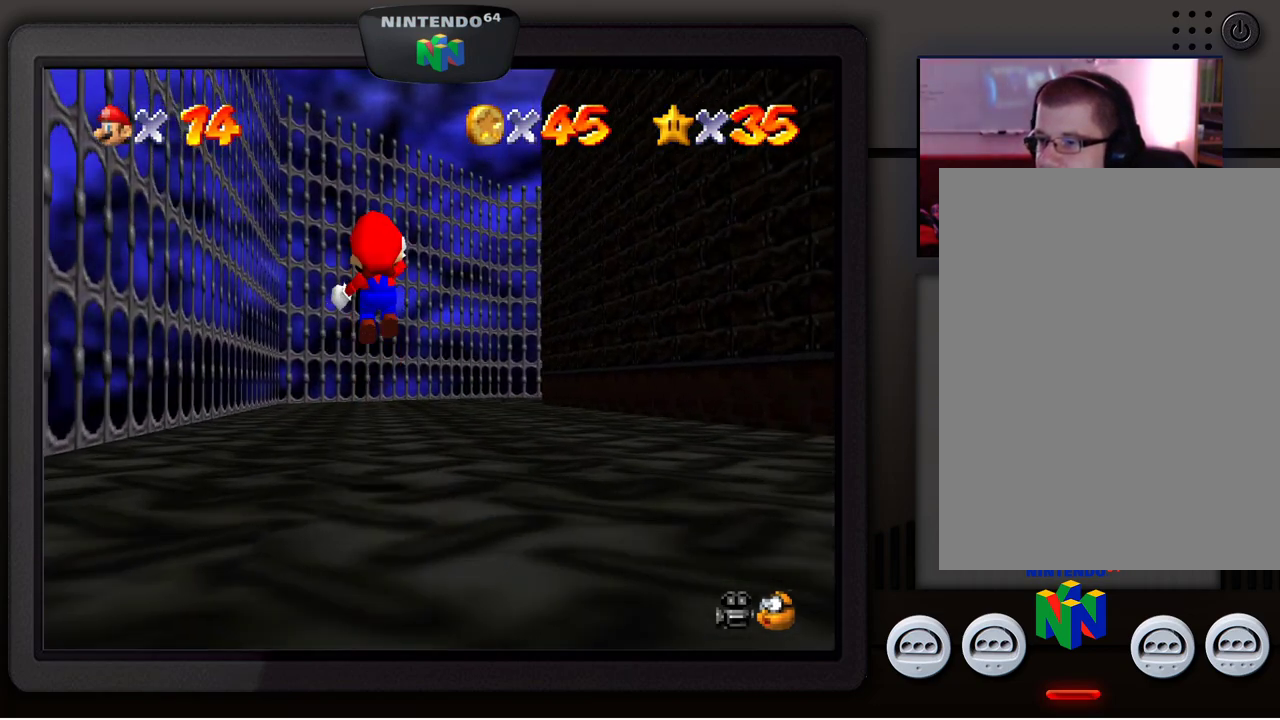
{"buttons": [], "left_stick": "up-right", "events": [[200, "left_stick", "up-right"]]}
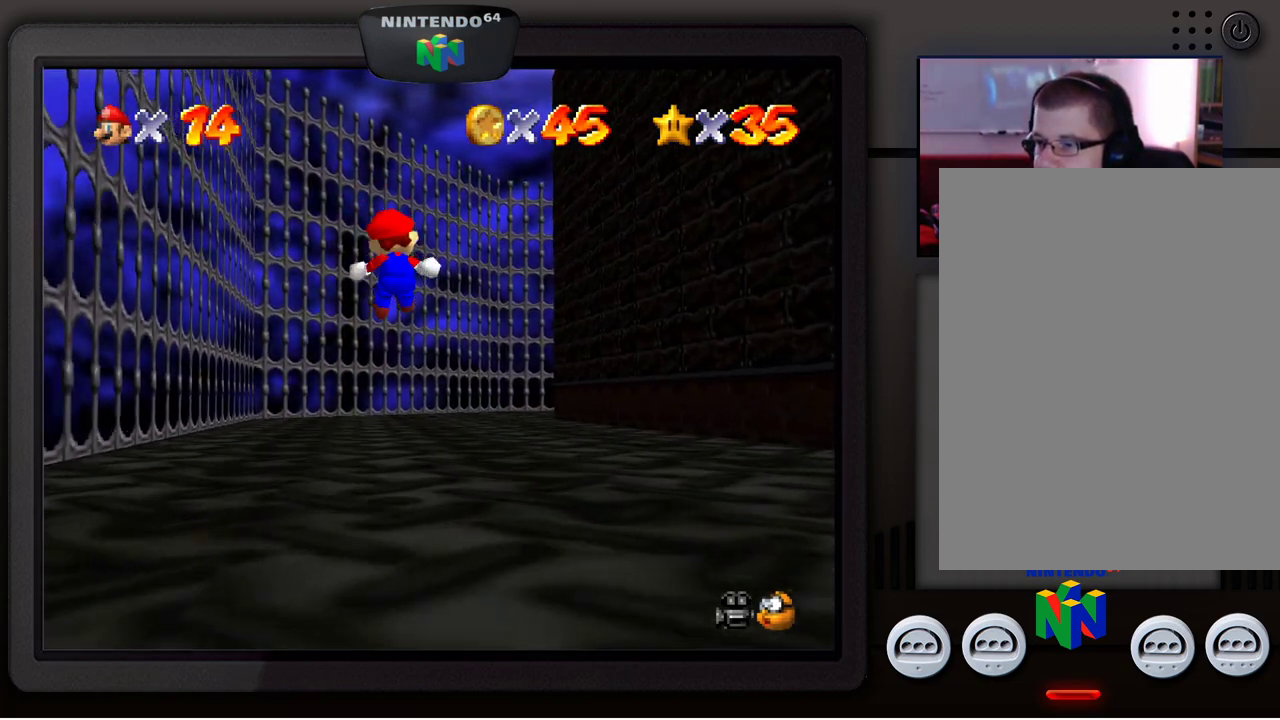
{"buttons": [], "left_stick": "up-right", "events": []}
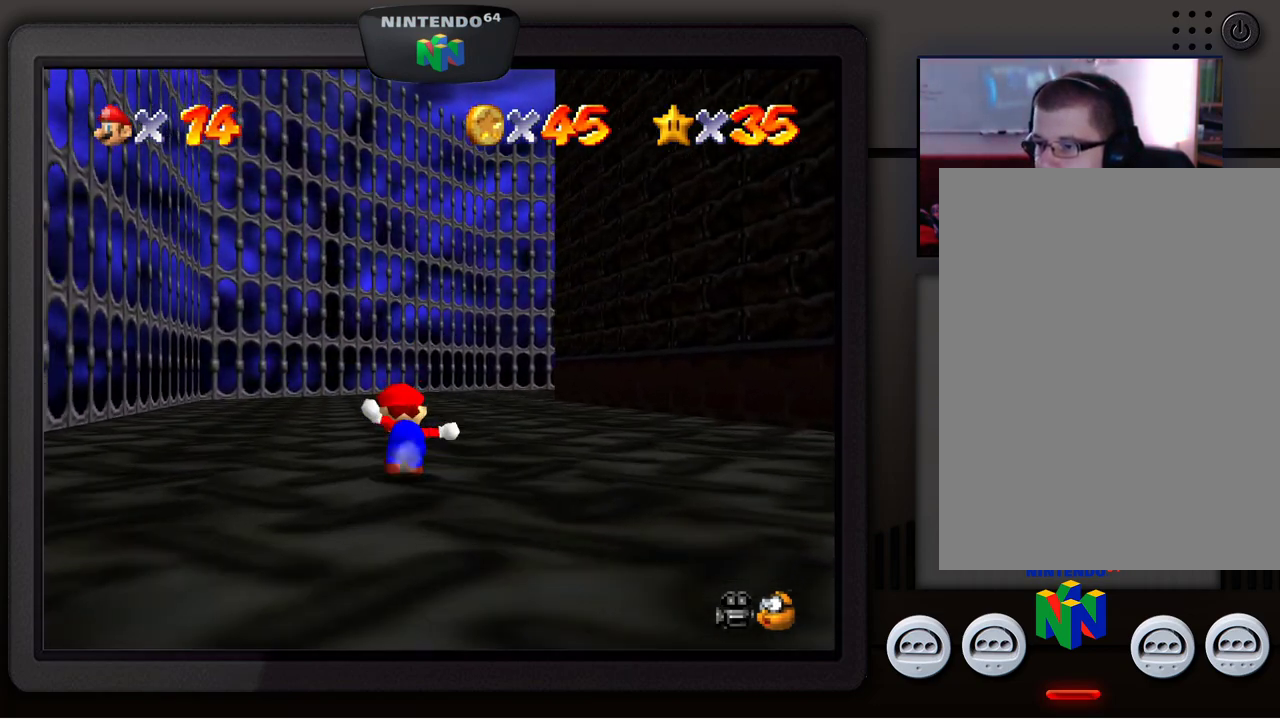
{"buttons": [], "left_stick": "up-right", "events": [[33, "B", "down"], [133, "B", "up"], [350, "B", "down"], [500, "B", "up"]]}
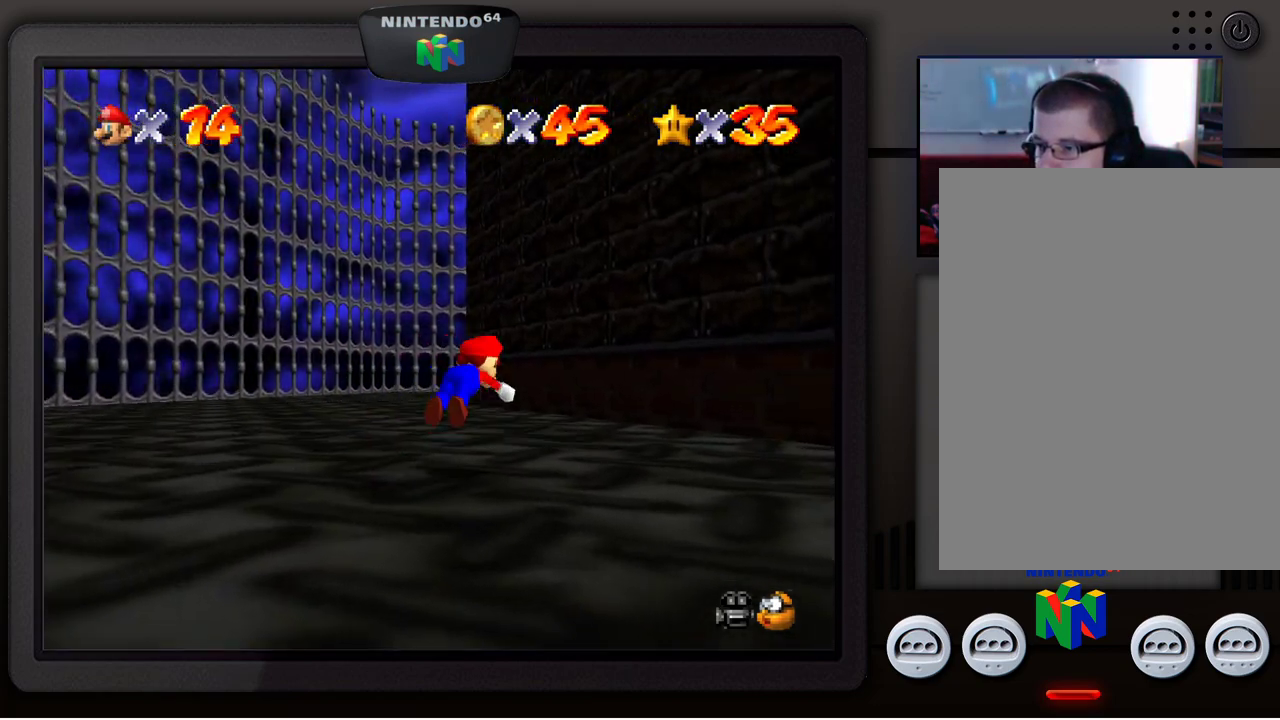
{"buttons": [], "left_stick": "up-left", "events": [[67, "left_stick", "up-left"], [333, "B", "down"], [433, "B", "up"]]}
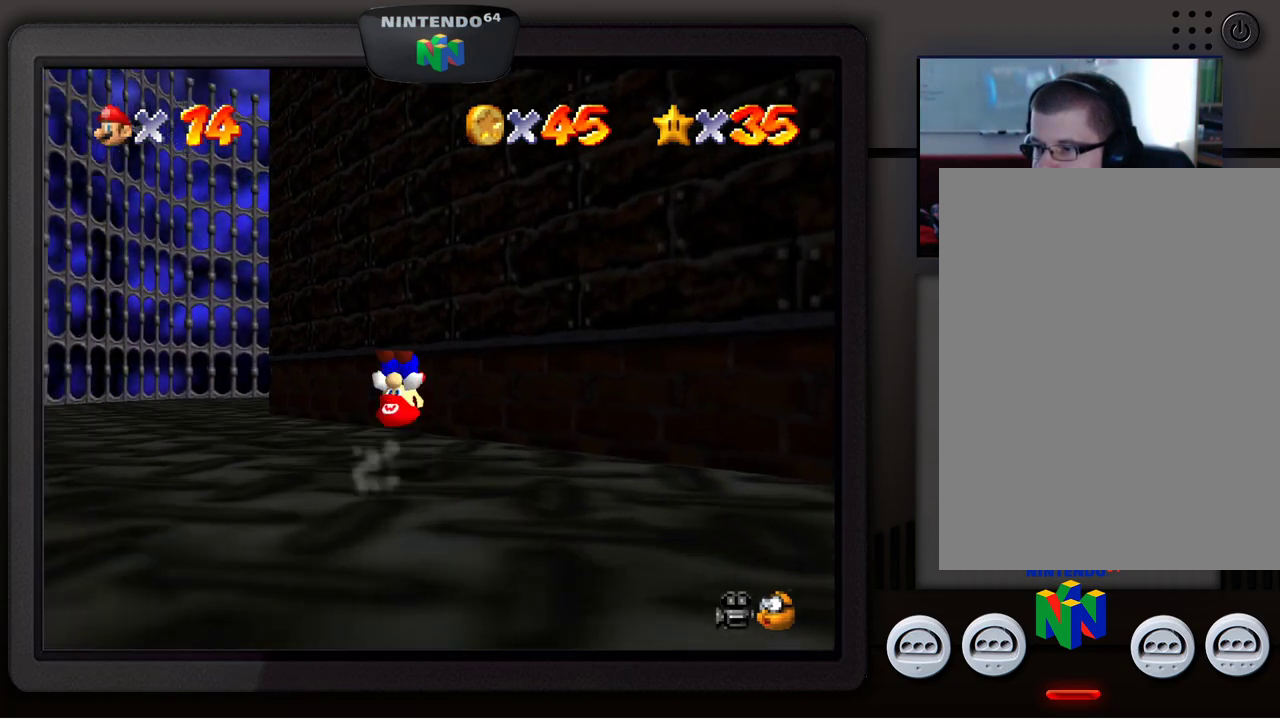
{"buttons": [], "left_stick": "up-left", "events": []}
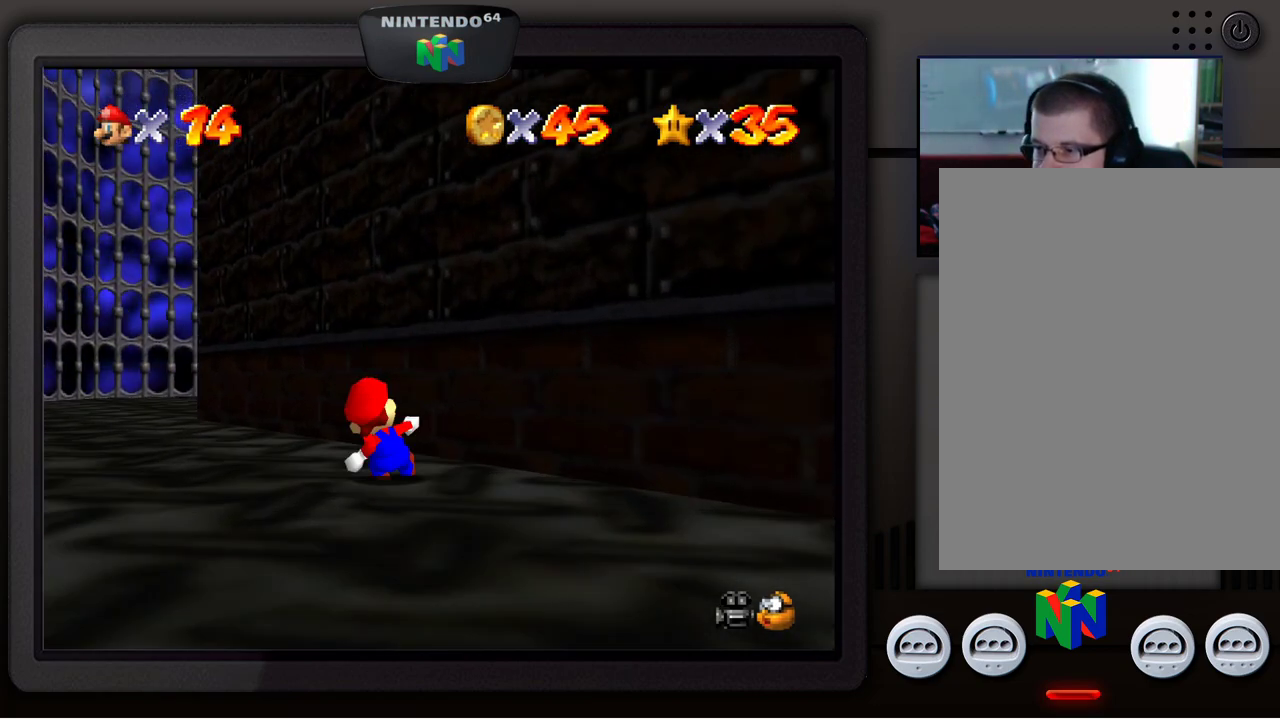
{"buttons": [], "left_stick": "up-left", "events": [[333, "B", "down"], [467, "B", "up"]]}
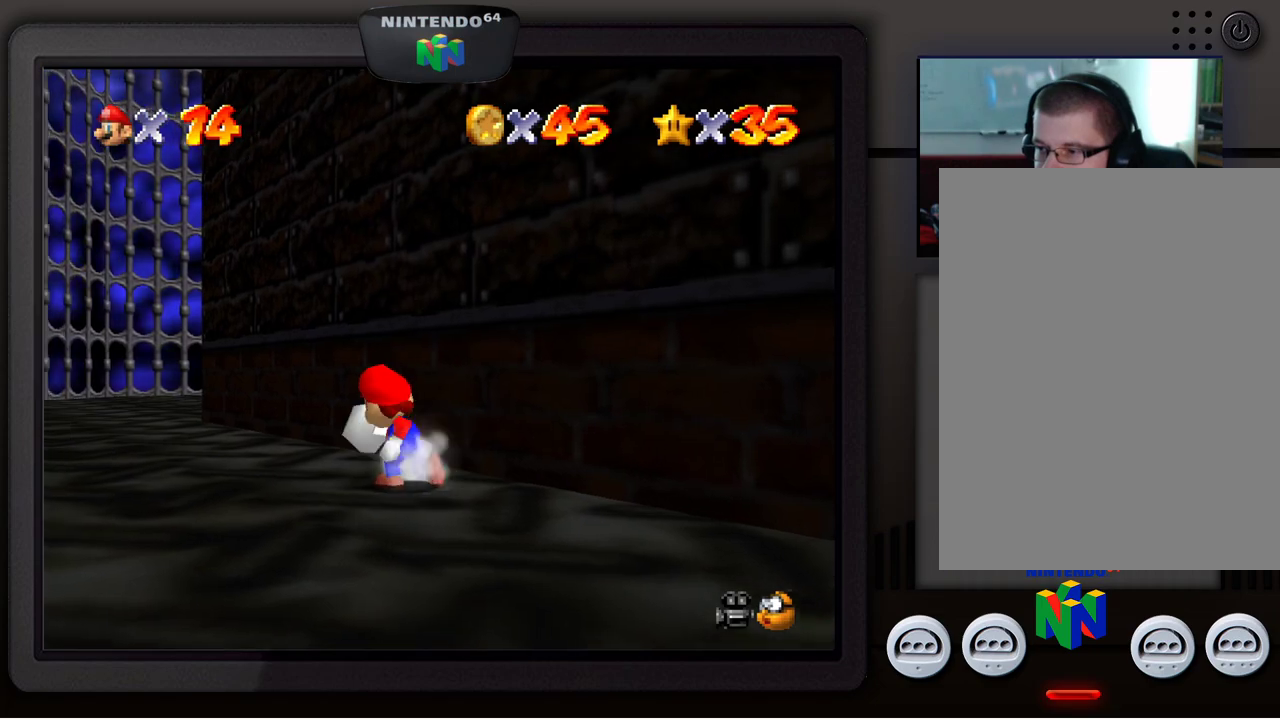
{"buttons": [], "left_stick": "up-left", "events": []}
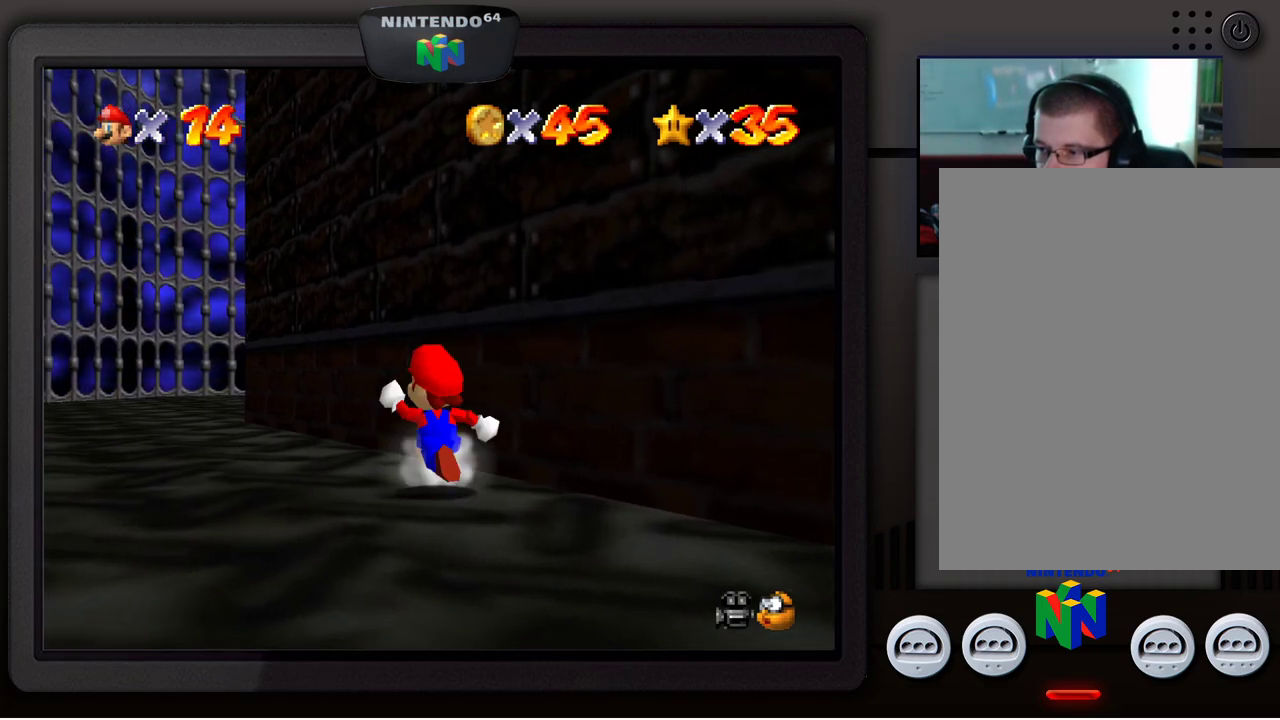
{"buttons": [], "left_stick": "up-left", "events": []}
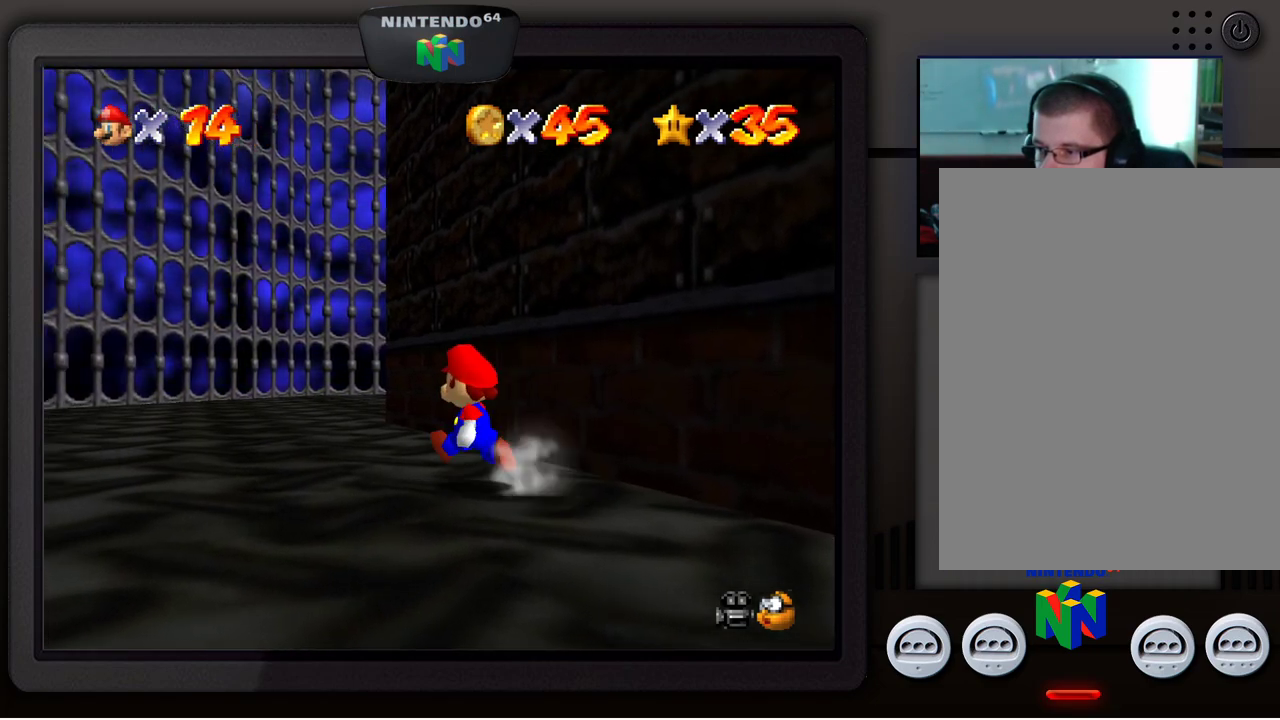
{"buttons": [], "left_stick": "up-left", "events": []}
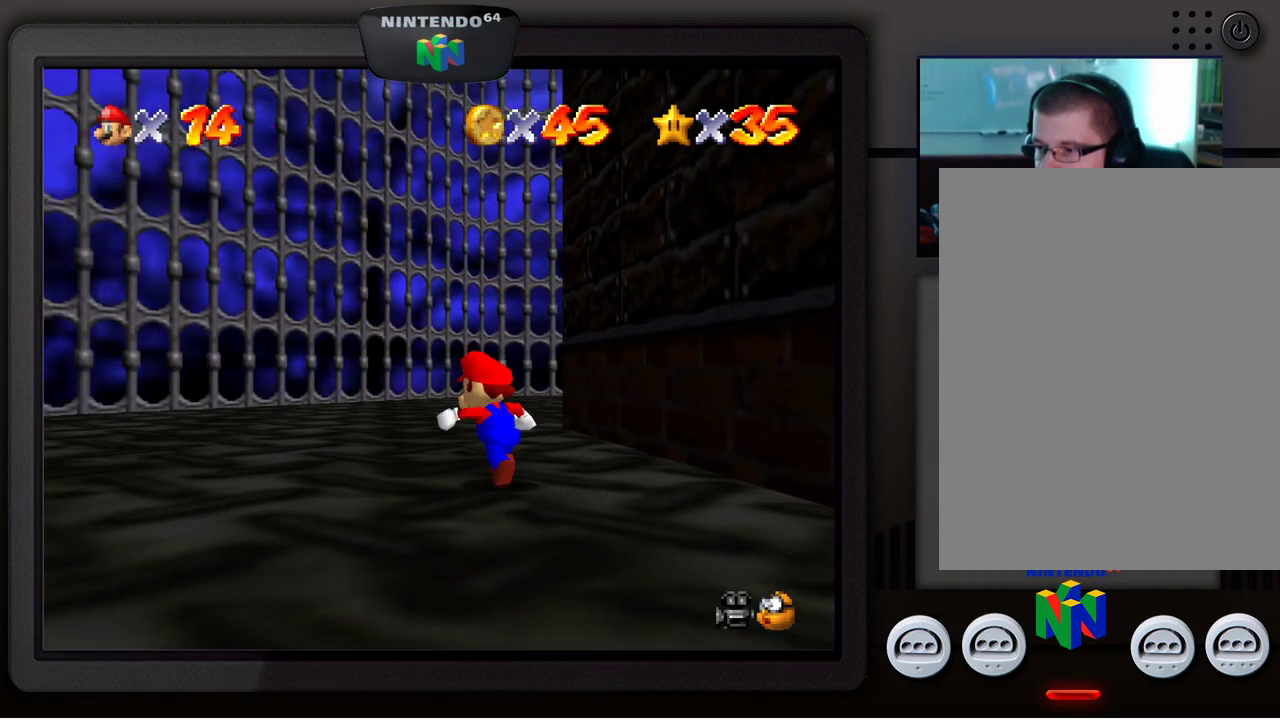
{"buttons": [], "left_stick": "up", "events": [[367, "left_stick", "up"]]}
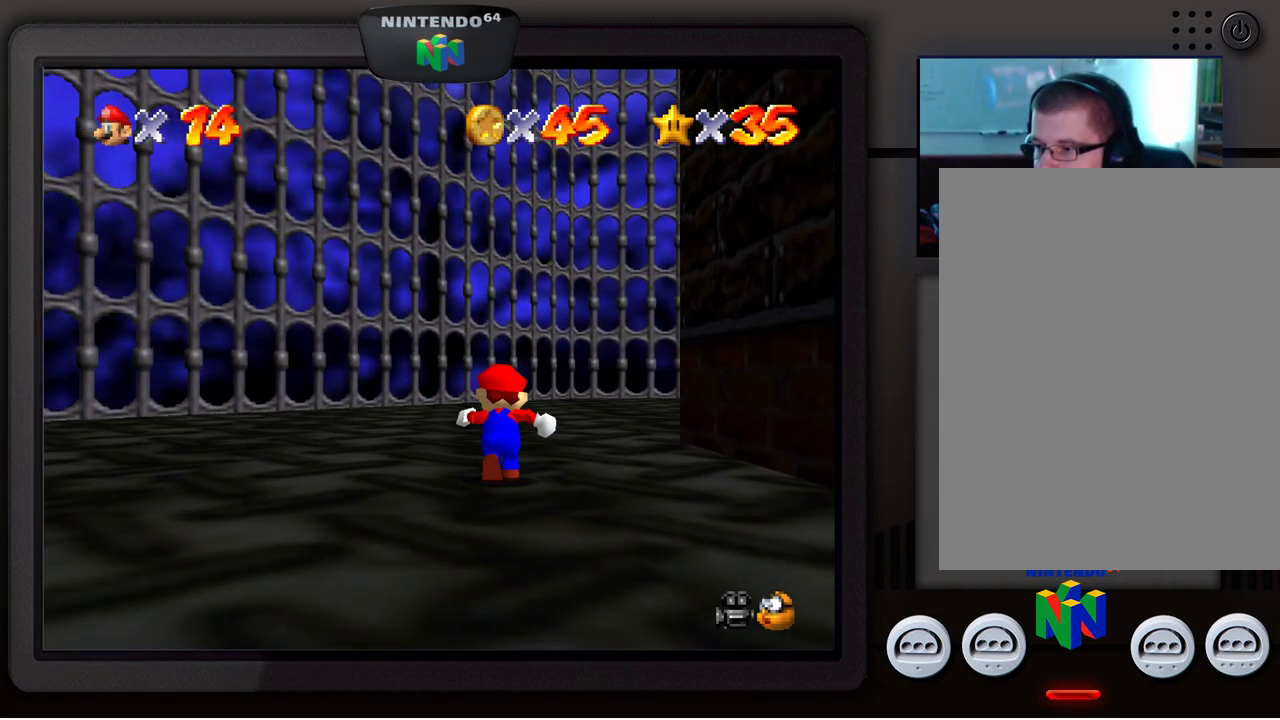
{"buttons": [], "left_stick": "up-right", "events": [[167, "B", "down"], [300, "B", "up"], [450, "left_stick", "up-right"]]}
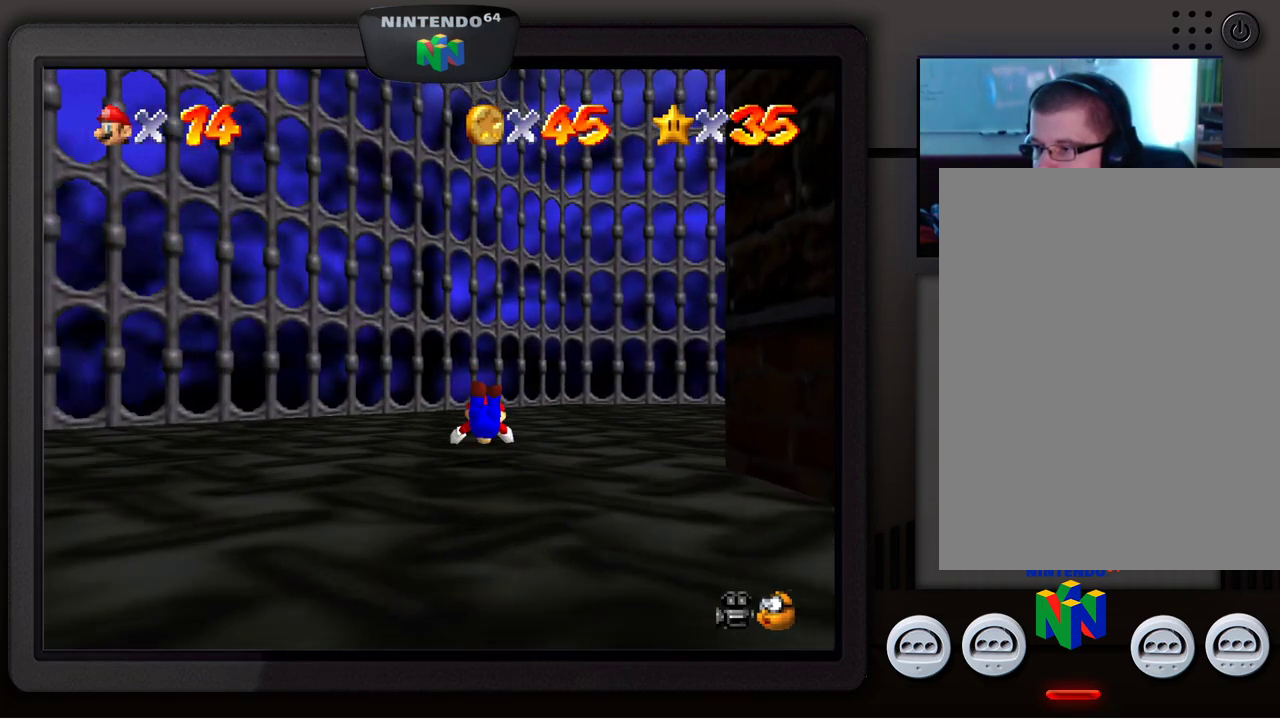
{"buttons": ["C_LEFT"], "left_stick": "up-right", "events": [[150, "B", "down"], [267, "B", "up"], [483, "C_LEFT", "down"]]}
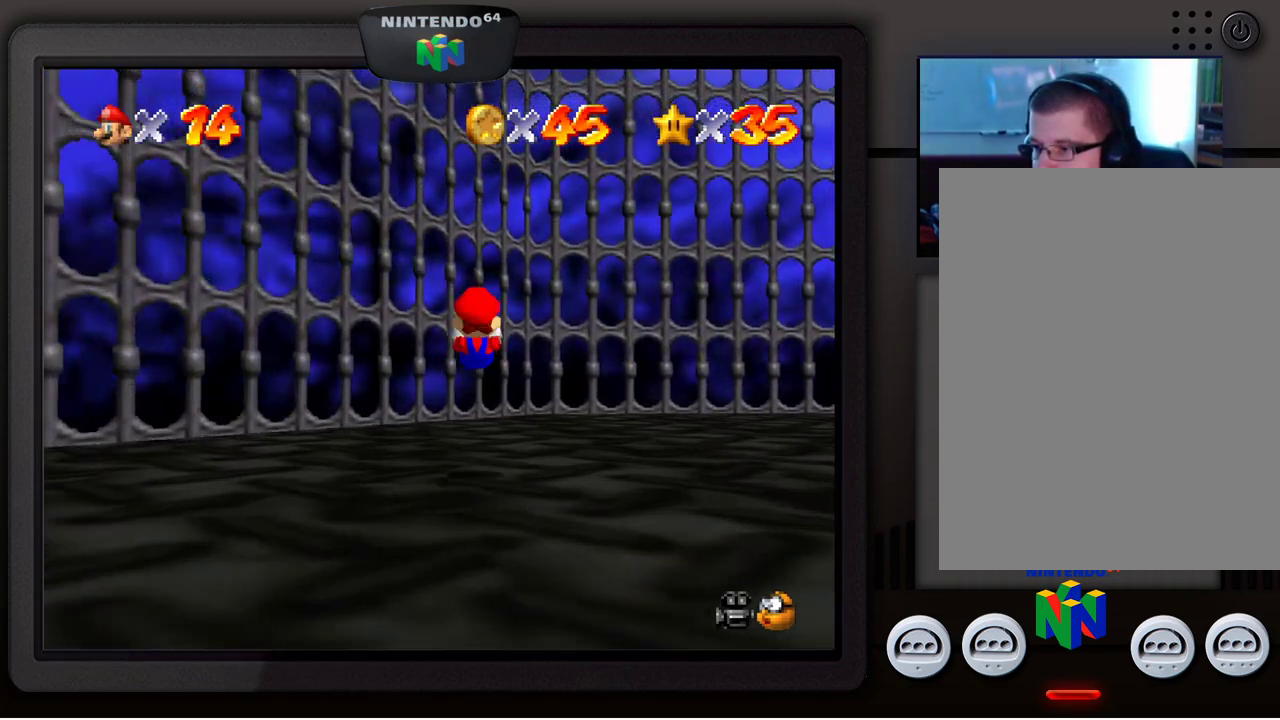
{"buttons": ["C_LEFT"], "left_stick": "up-right", "events": [[117, "C_LEFT", "up"], [400, "C_LEFT", "down"]]}
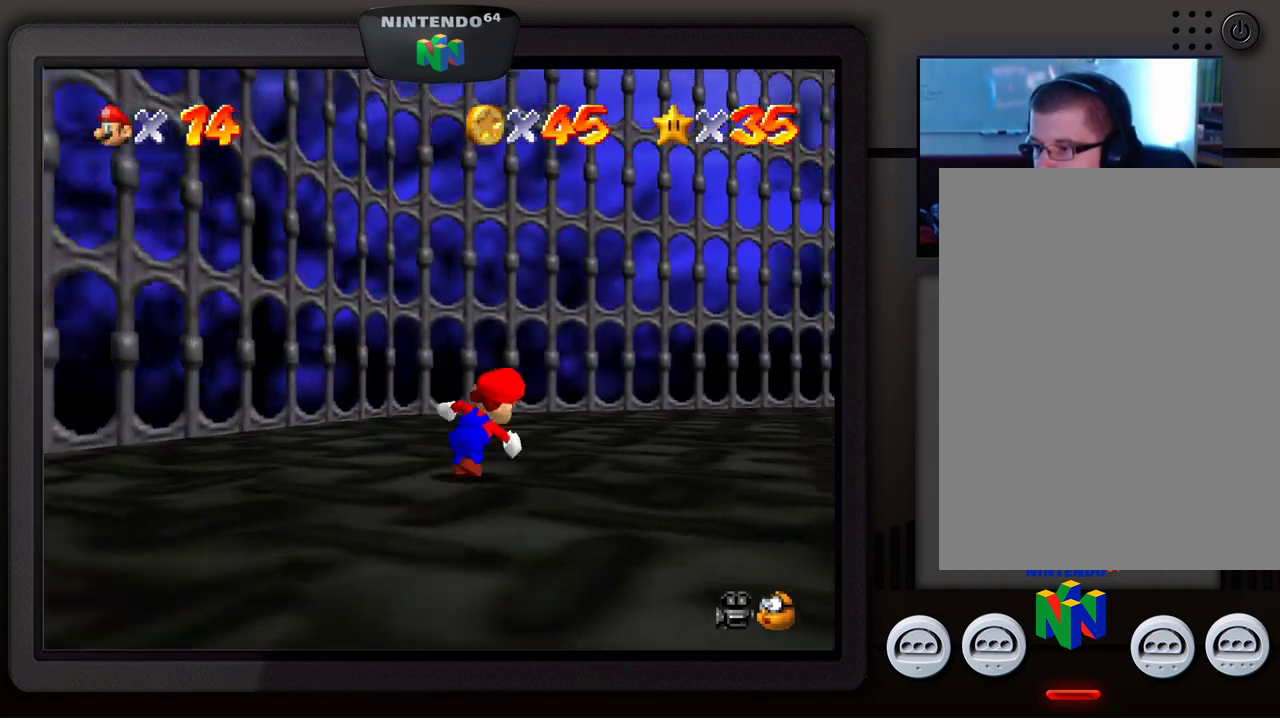
{"buttons": [], "left_stick": "up-right", "events": [[17, "C_LEFT", "up"], [200, "C_LEFT", "down"], [367, "C_LEFT", "up"]]}
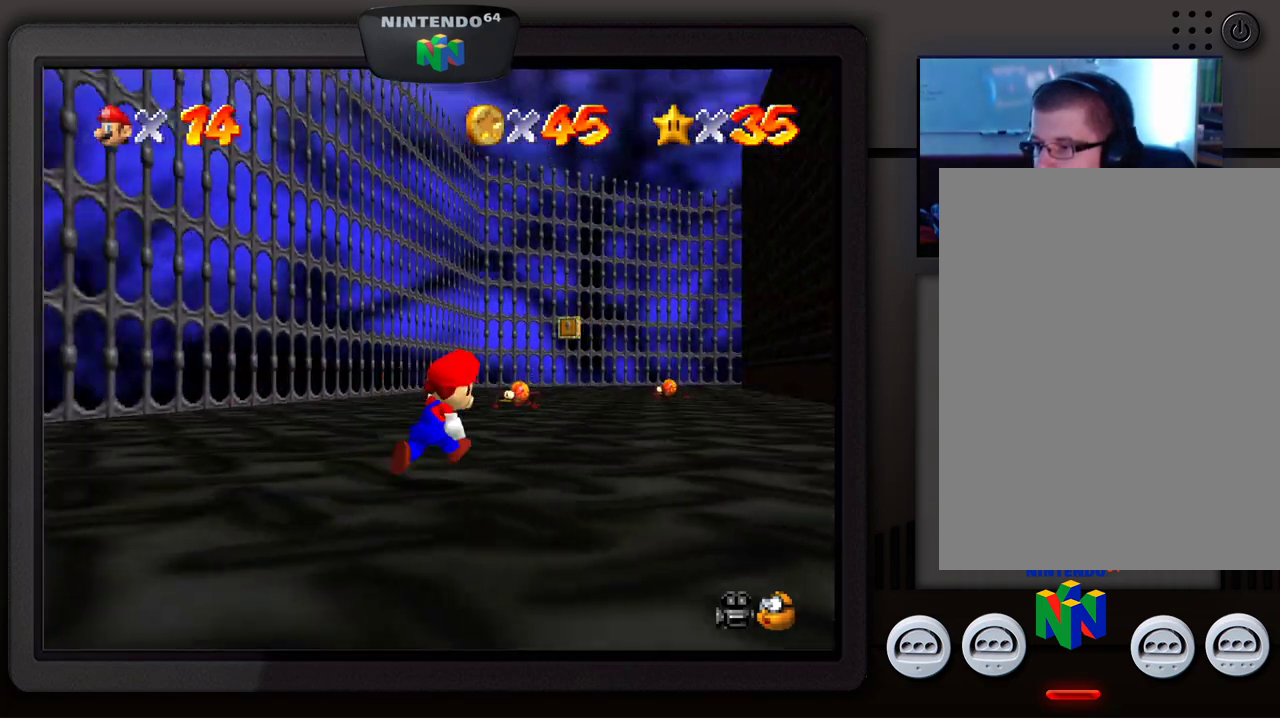
{"buttons": [], "left_stick": "up-left", "events": [[100, "left_stick", "up"], [450, "left_stick", "up-left"]]}
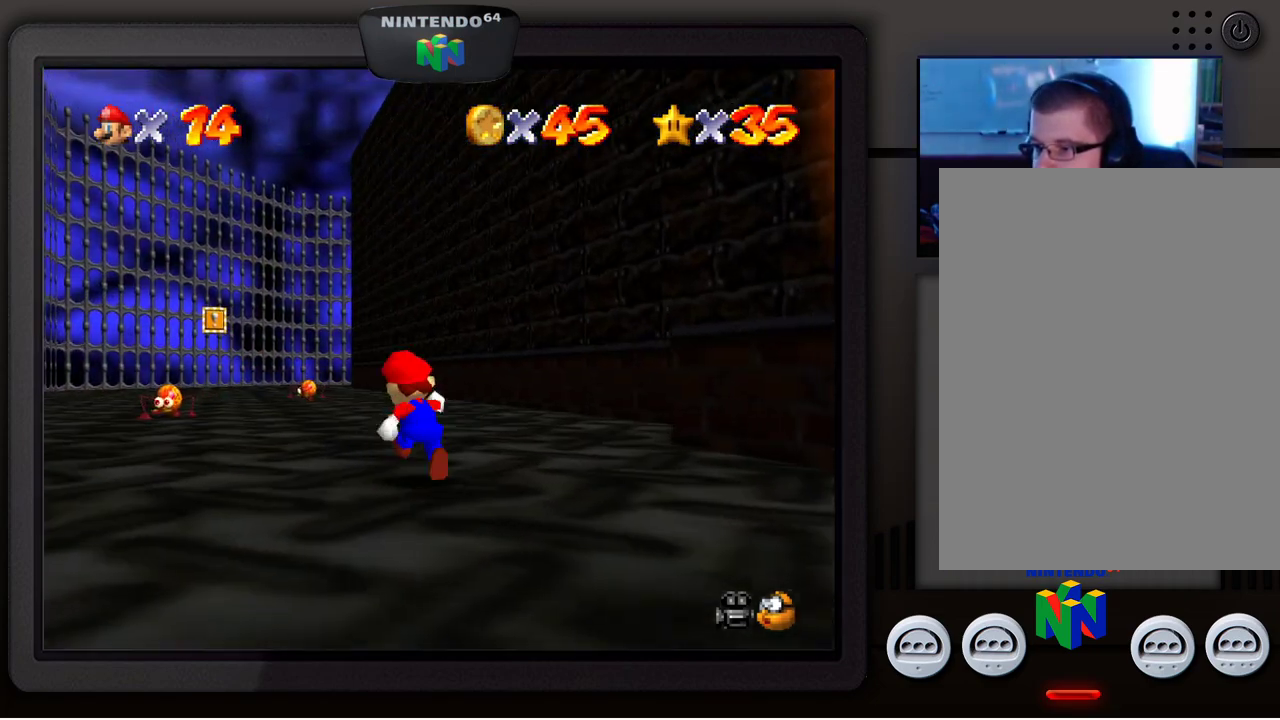
{"buttons": [], "left_stick": "up-left", "events": []}
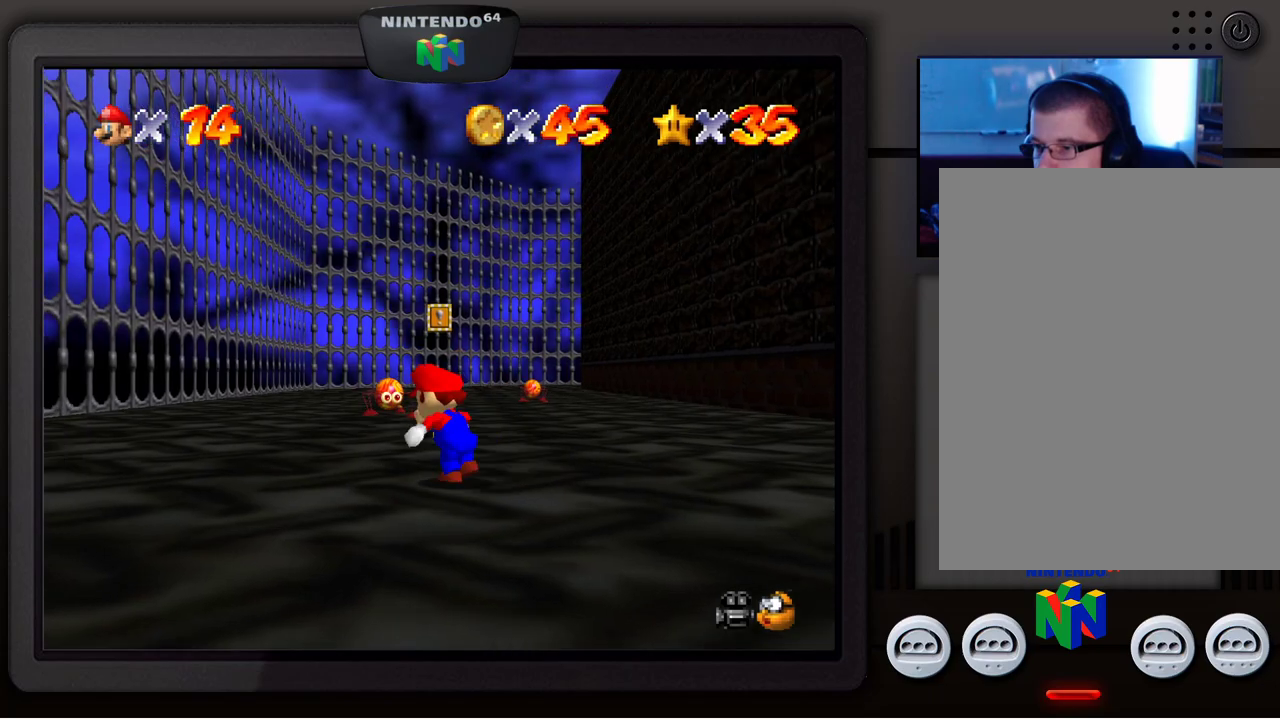
{"buttons": [], "left_stick": "up-right", "events": [[217, "left_stick", "up"], [433, "left_stick", "up-right"]]}
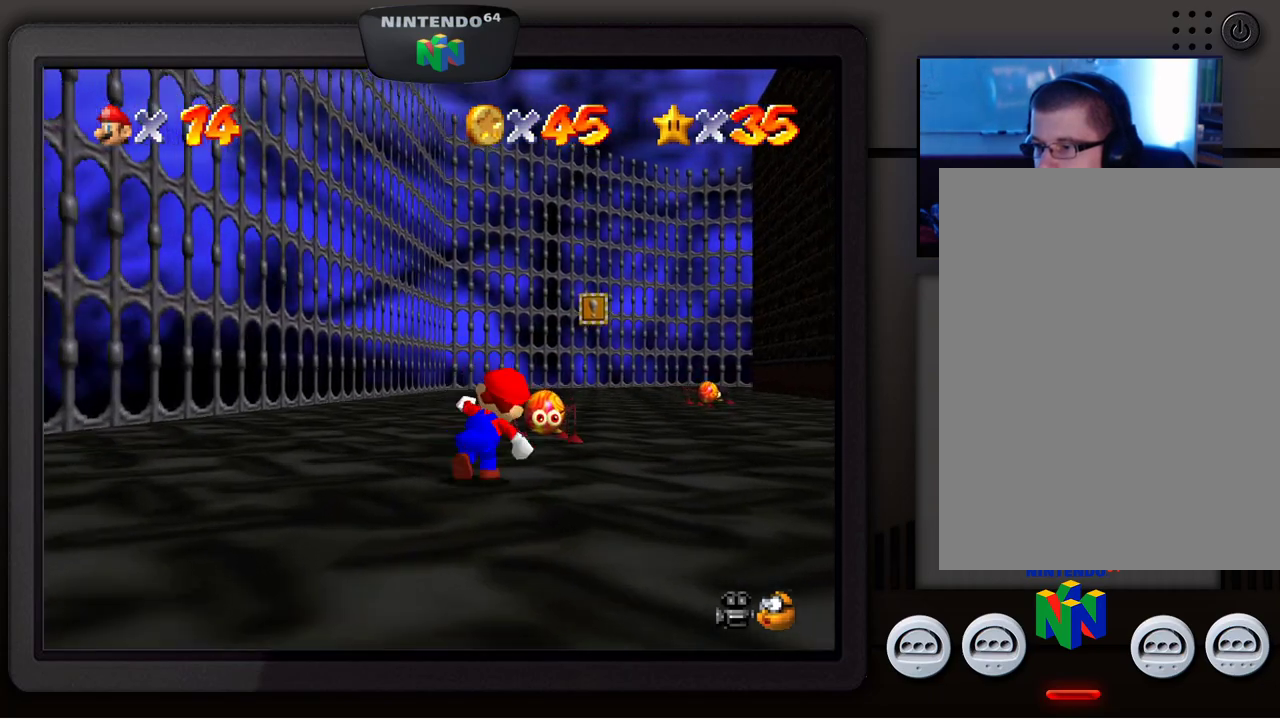
{"buttons": [], "left_stick": "up", "events": [[200, "A", "down"], [233, "left_stick", "up"], [300, "A", "up"], [300, "Z", "down"], [450, "Z", "up"]]}
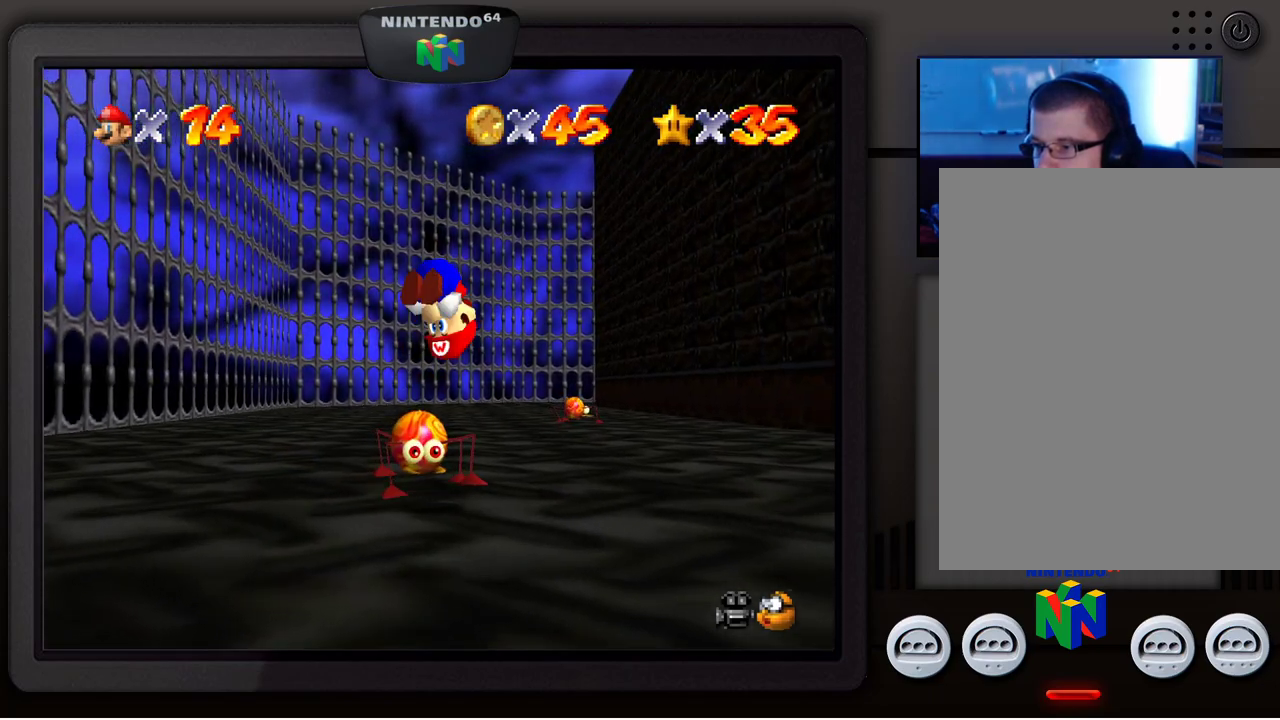
{"buttons": [], "left_stick": "center", "events": [[33, "left_stick", "center"]]}
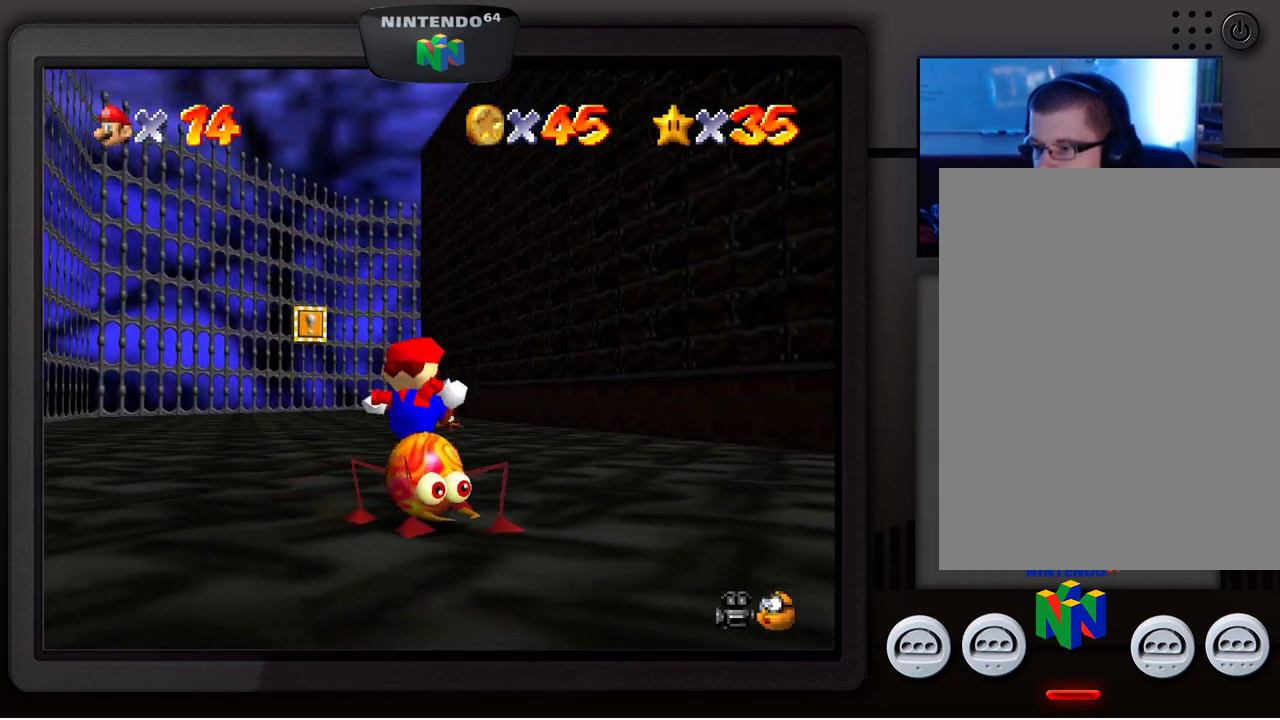
{"buttons": [], "left_stick": "center", "events": []}
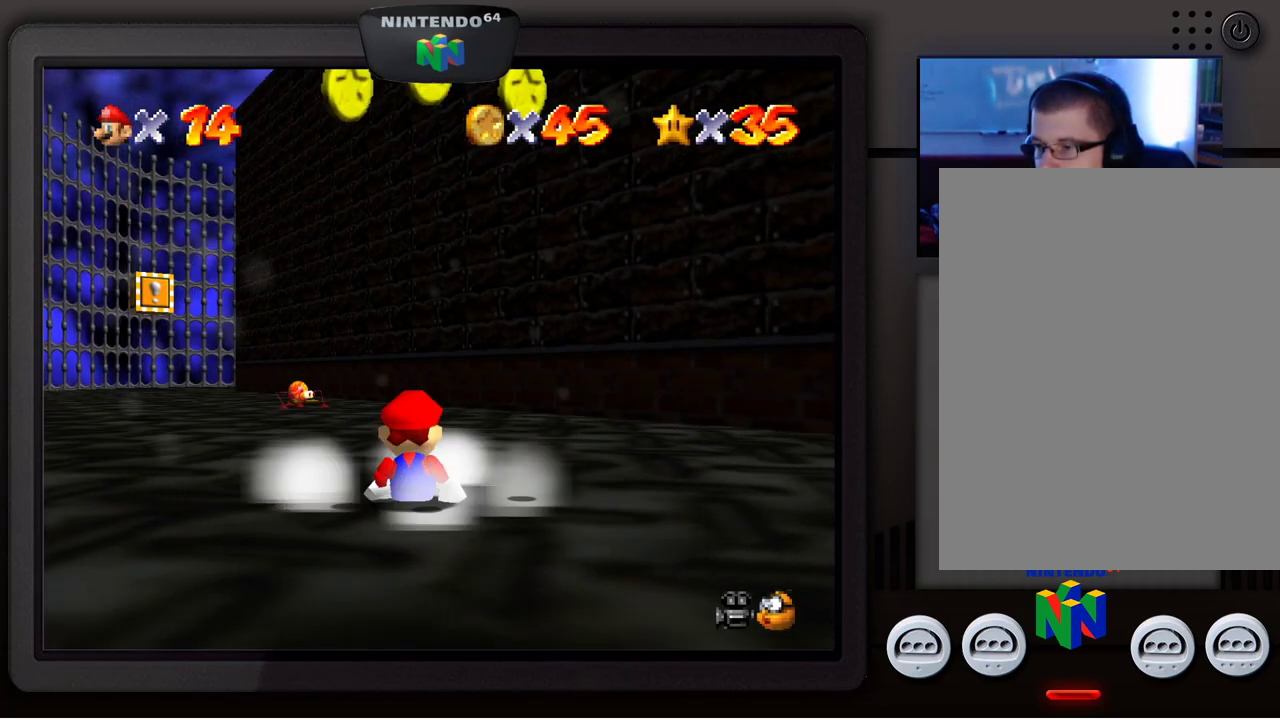
{"buttons": [], "left_stick": "down", "events": [[300, "left_stick", "down"]]}